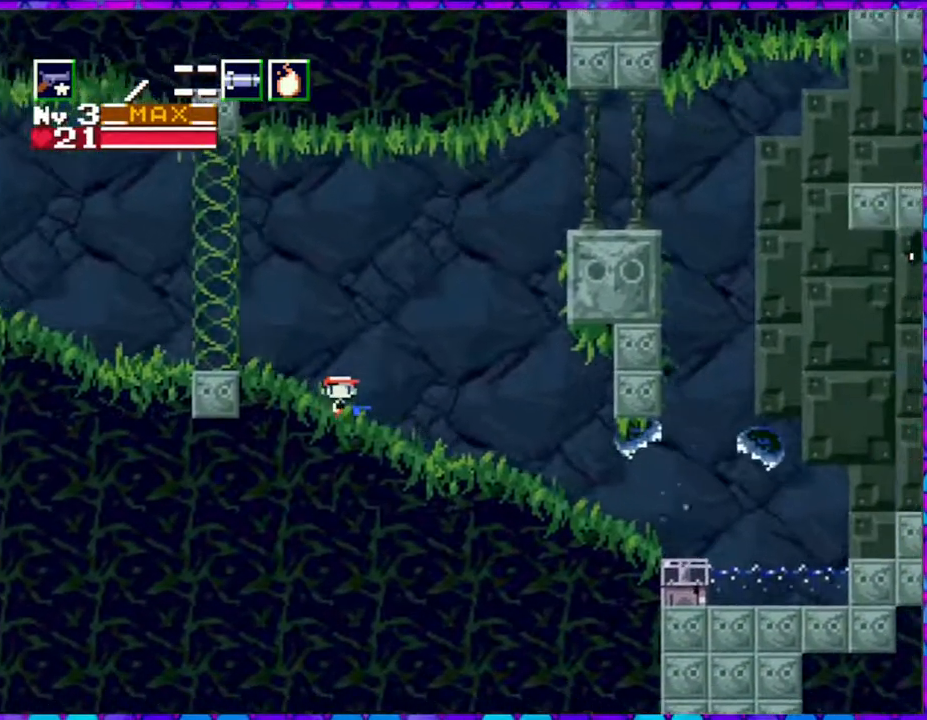
Gameplay with a controller (Nintendo layout); each line is a JSON object with the inputs held at the frame after it. "events" lists button and stick changes between this image and that frame as [ms after this image, input, new state], when the widget could be followed in between. Not read: L3 R3 left_stick.
{"buttons": ["DPAD_RIGHT"], "right_stick": "center", "events": []}
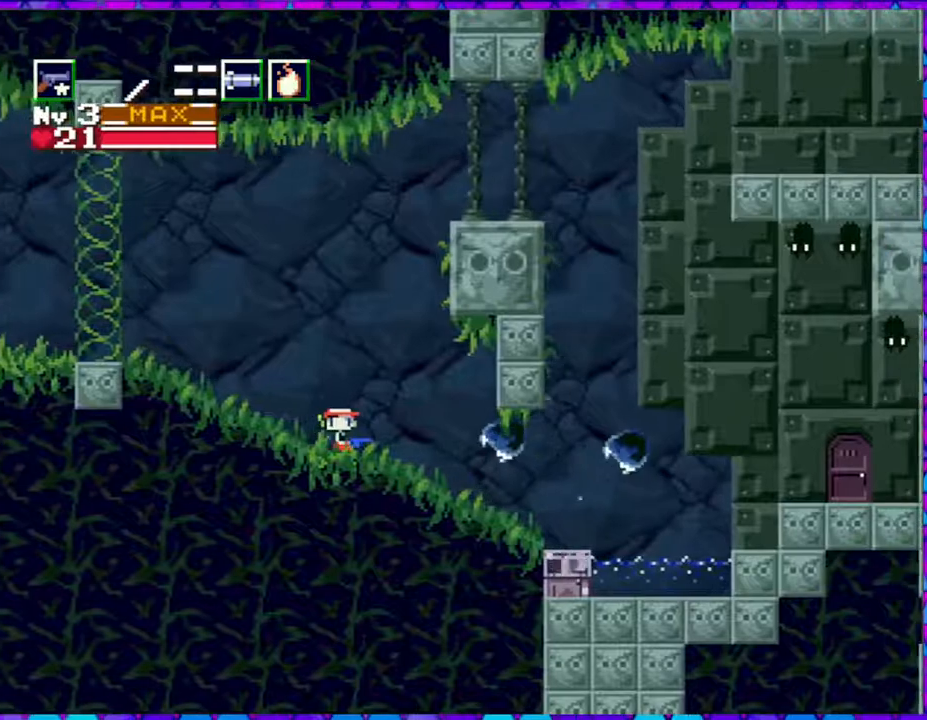
{"buttons": [], "right_stick": "center", "events": [[83, "DPAD_RIGHT", "up"]]}
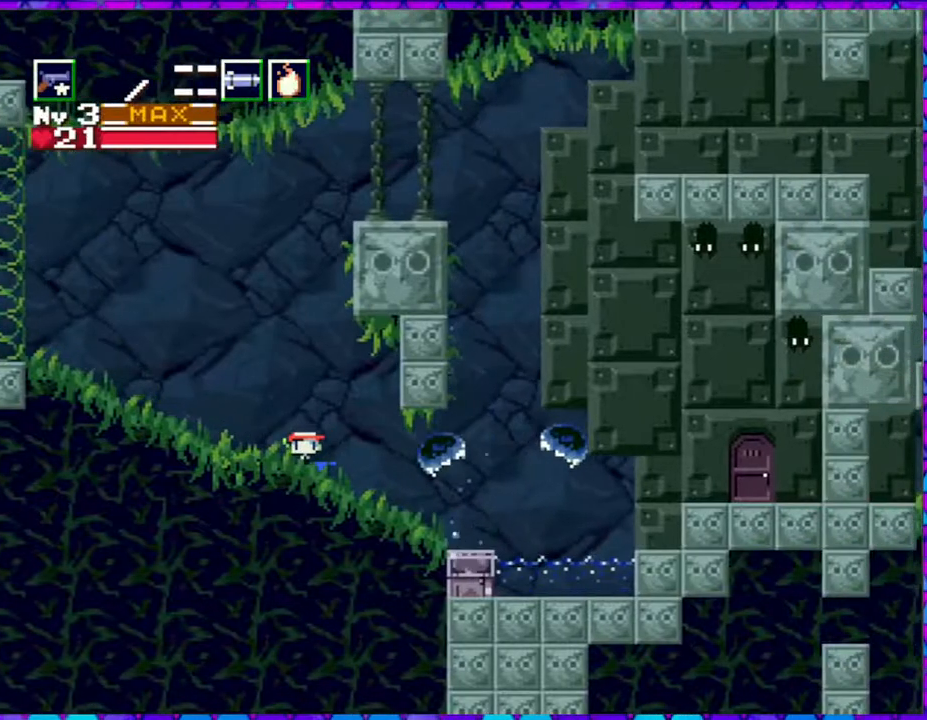
{"buttons": [], "right_stick": "center", "events": []}
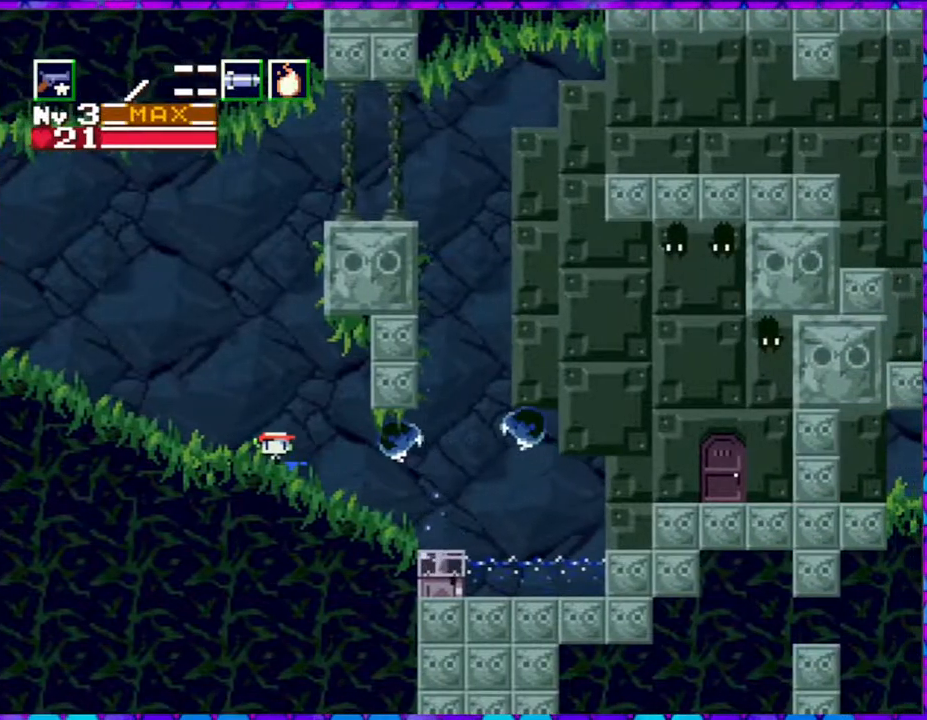
{"buttons": [], "right_stick": "center", "events": [[317, "Y", "down"], [433, "Y", "up"]]}
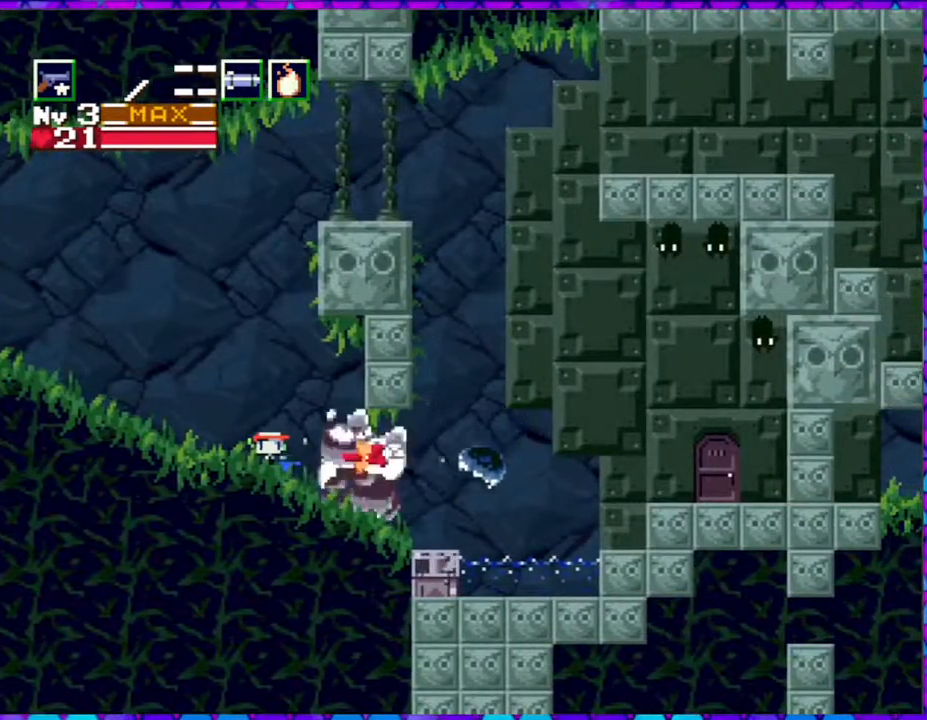
{"buttons": ["DPAD_RIGHT"], "right_stick": "center", "events": [[67, "DPAD_RIGHT", "down"], [150, "Y", "down"], [267, "Y", "up"]]}
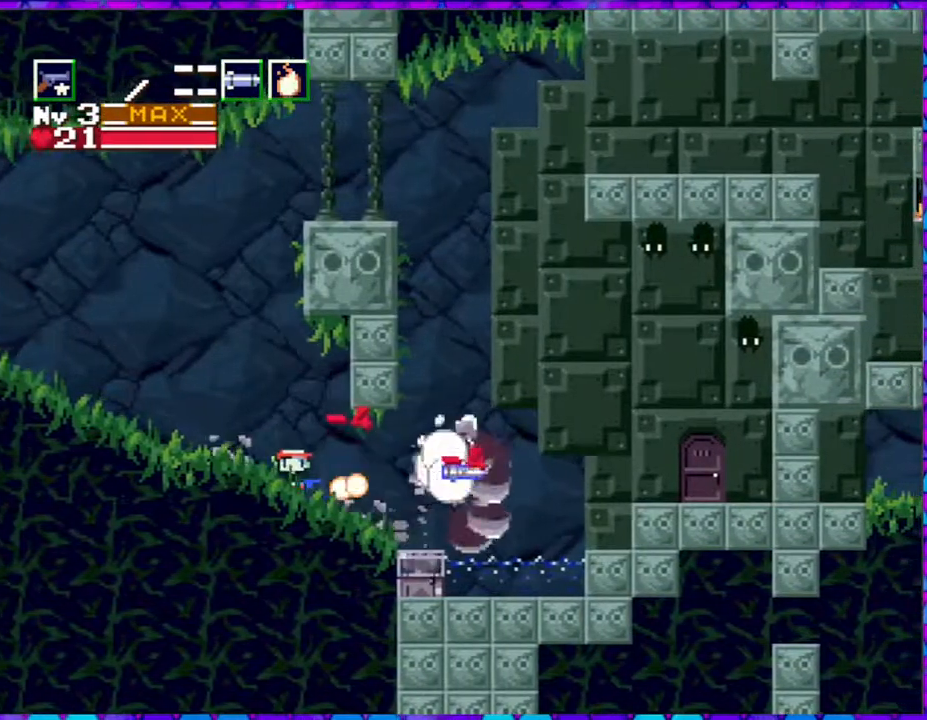
{"buttons": ["B", "DPAD_RIGHT"], "right_stick": "center", "events": [[500, "B", "down"]]}
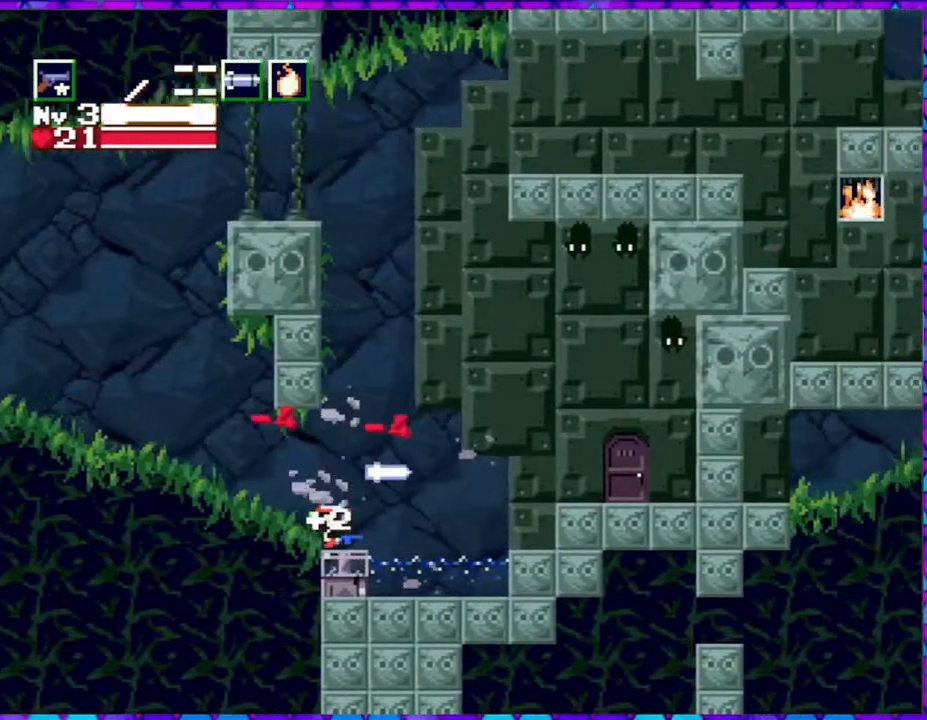
{"buttons": ["B", "DPAD_RIGHT"], "right_stick": "center", "events": []}
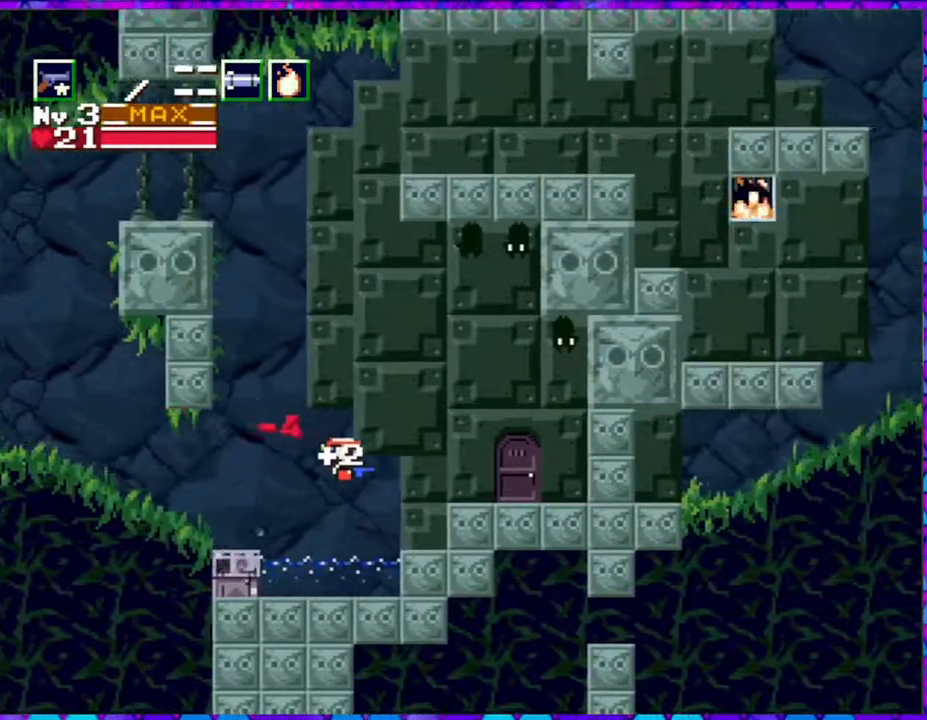
{"buttons": ["DPAD_RIGHT"], "right_stick": "center", "events": [[83, "B", "up"]]}
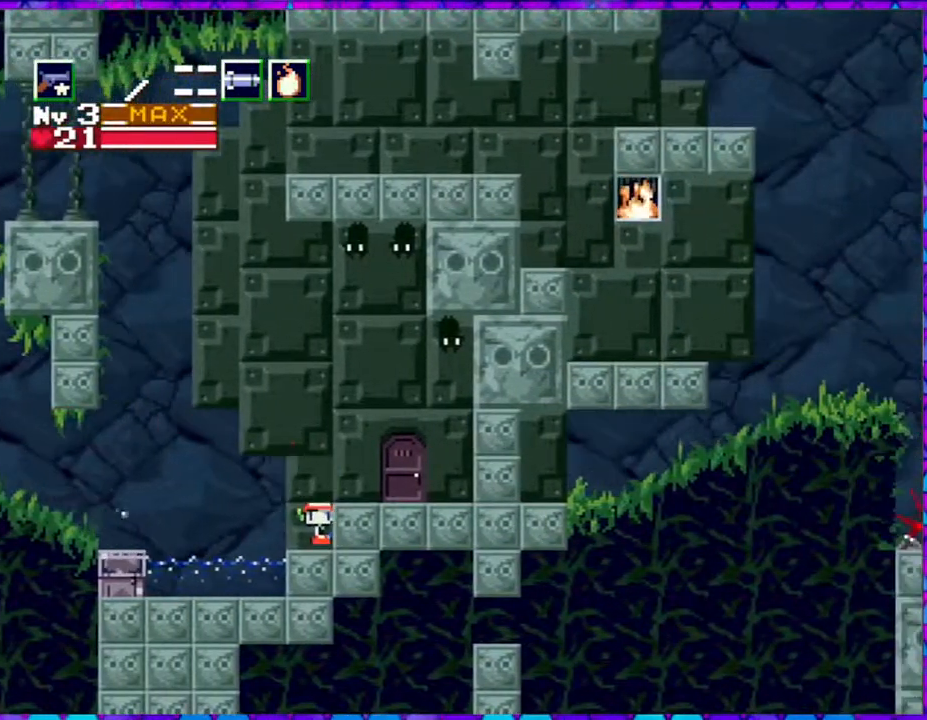
{"buttons": ["B", "DPAD_RIGHT"], "right_stick": "center", "events": [[117, "DPAD_RIGHT", "up"], [250, "B", "down"], [450, "DPAD_RIGHT", "down"]]}
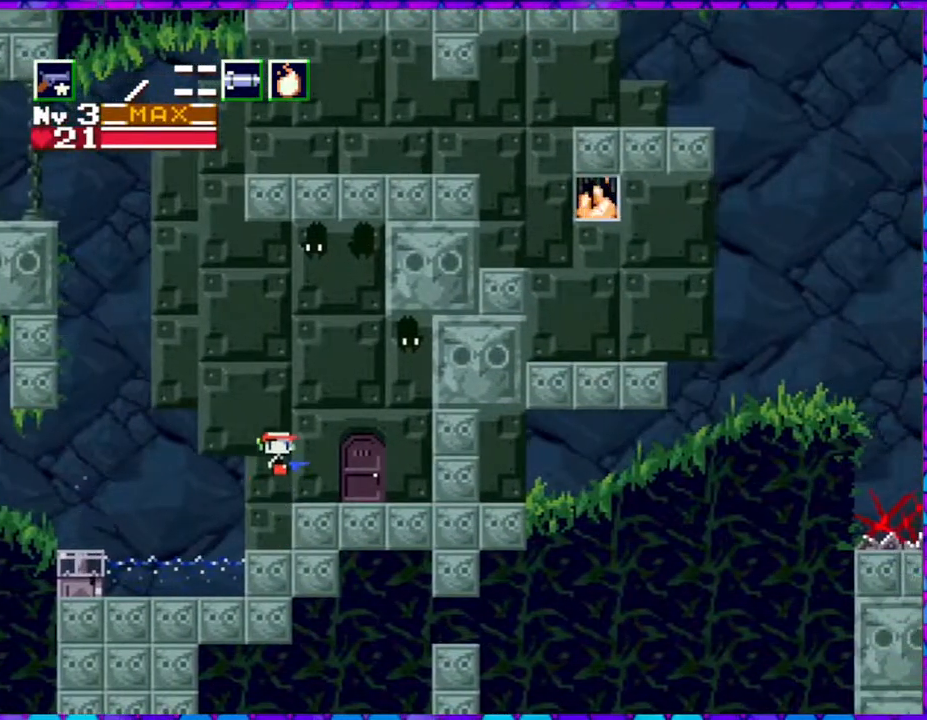
{"buttons": [], "right_stick": "center", "events": [[117, "B", "up"], [367, "DPAD_RIGHT", "up"]]}
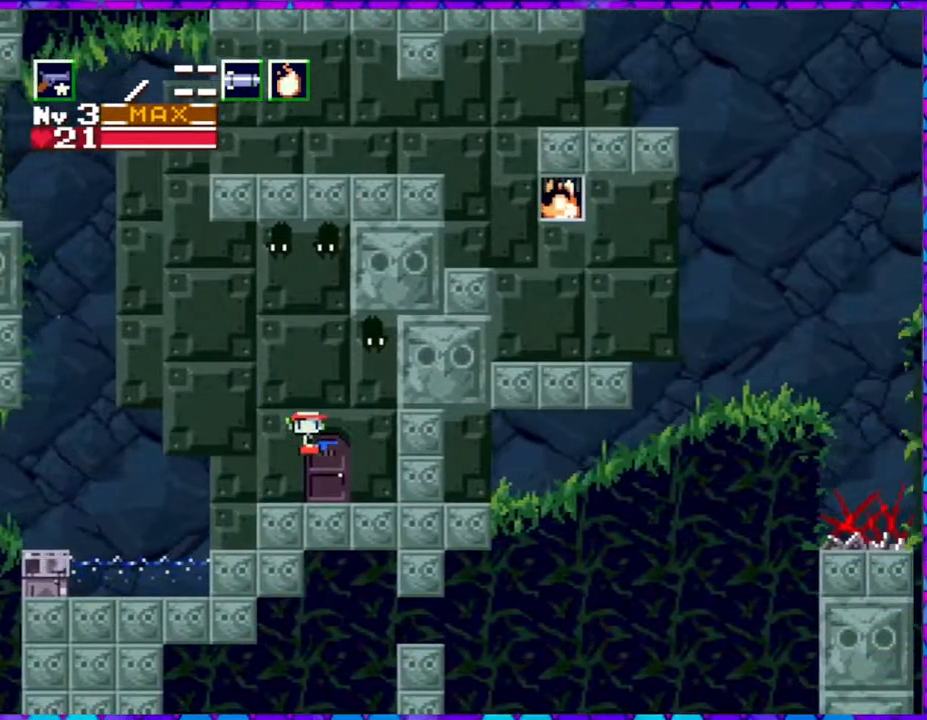
{"buttons": [], "right_stick": "center", "events": [[50, "DPAD_LEFT", "down"], [183, "DPAD_LEFT", "up"], [300, "DPAD_DOWN", "down"], [417, "DPAD_DOWN", "up"]]}
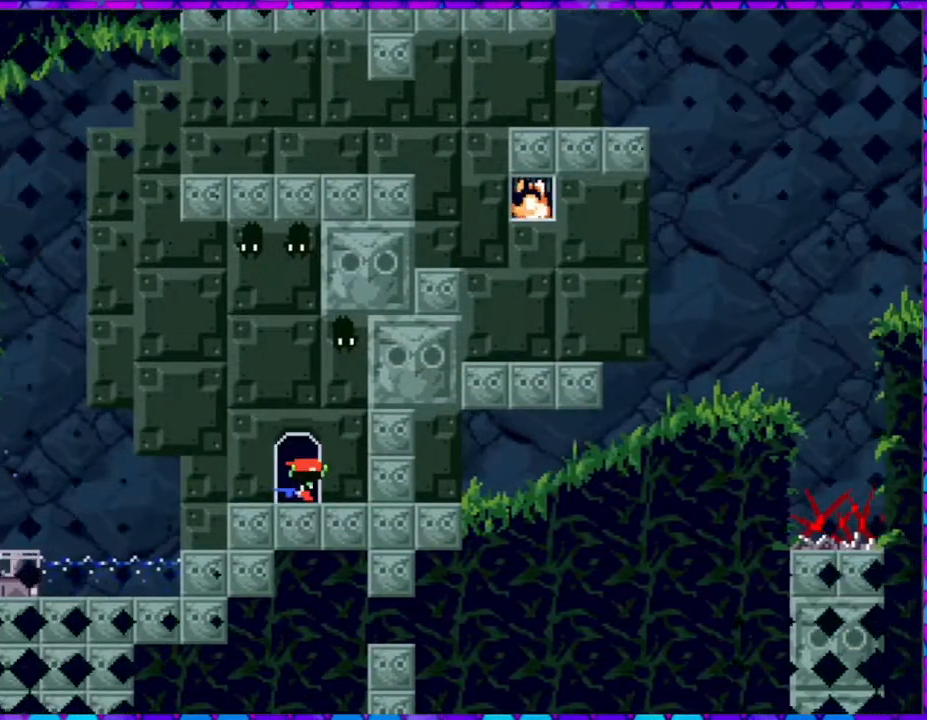
{"buttons": [], "right_stick": "center", "events": []}
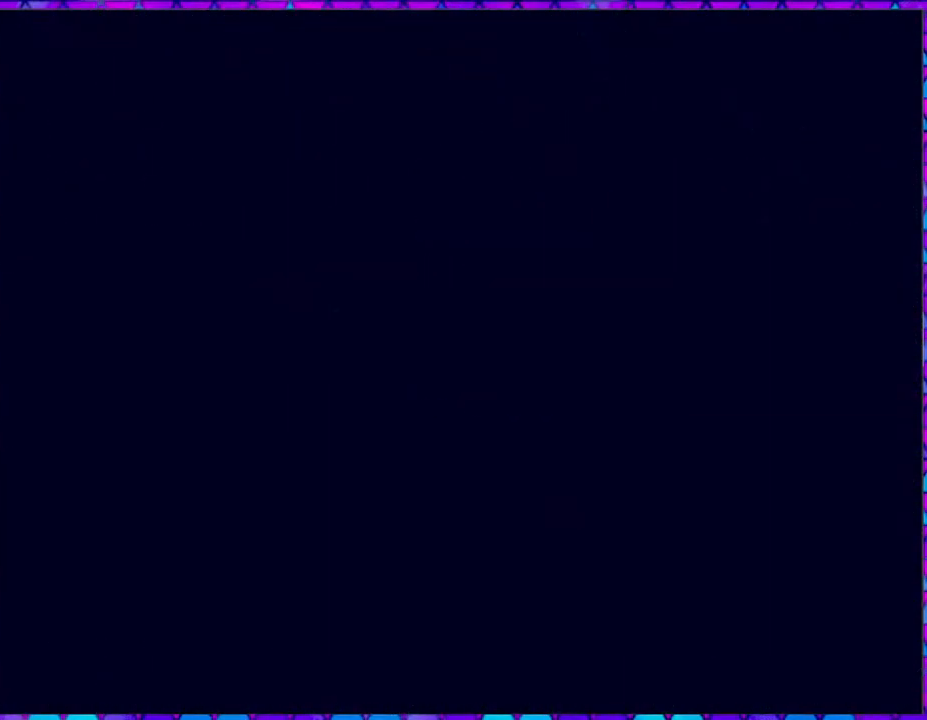
{"buttons": [], "right_stick": "center", "events": []}
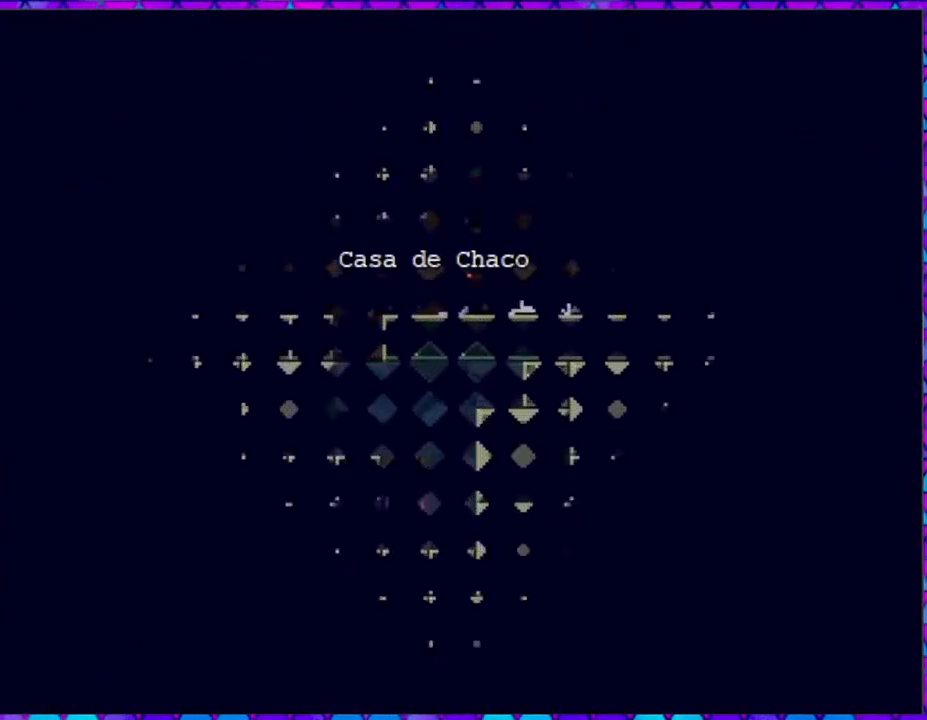
{"buttons": [], "right_stick": "center", "events": []}
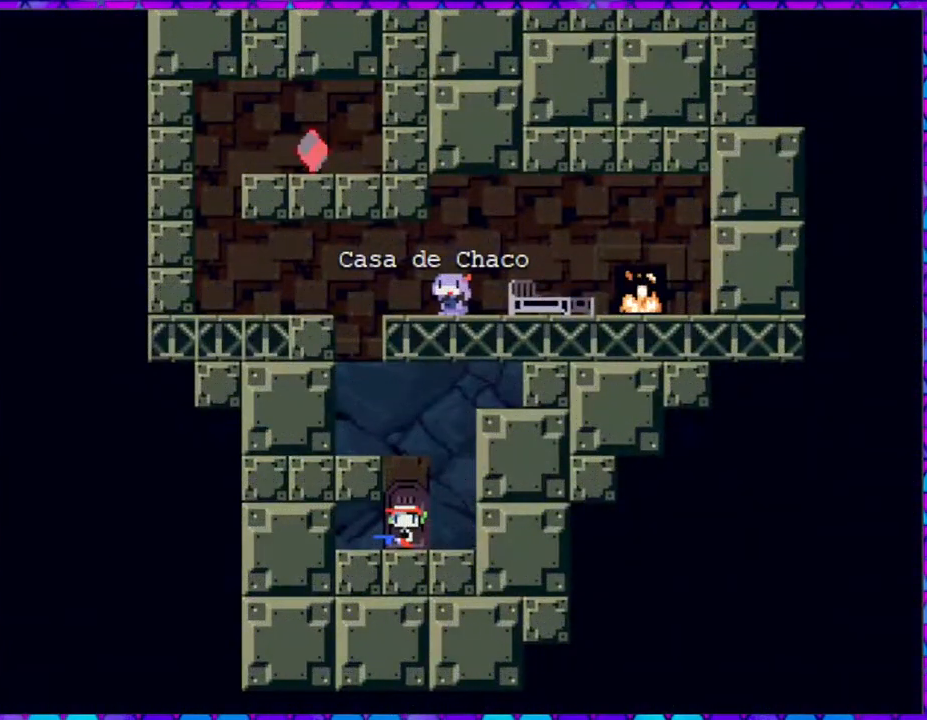
{"buttons": ["B", "DPAD_LEFT"], "right_stick": "center", "events": [[200, "B", "down"], [433, "DPAD_LEFT", "down"]]}
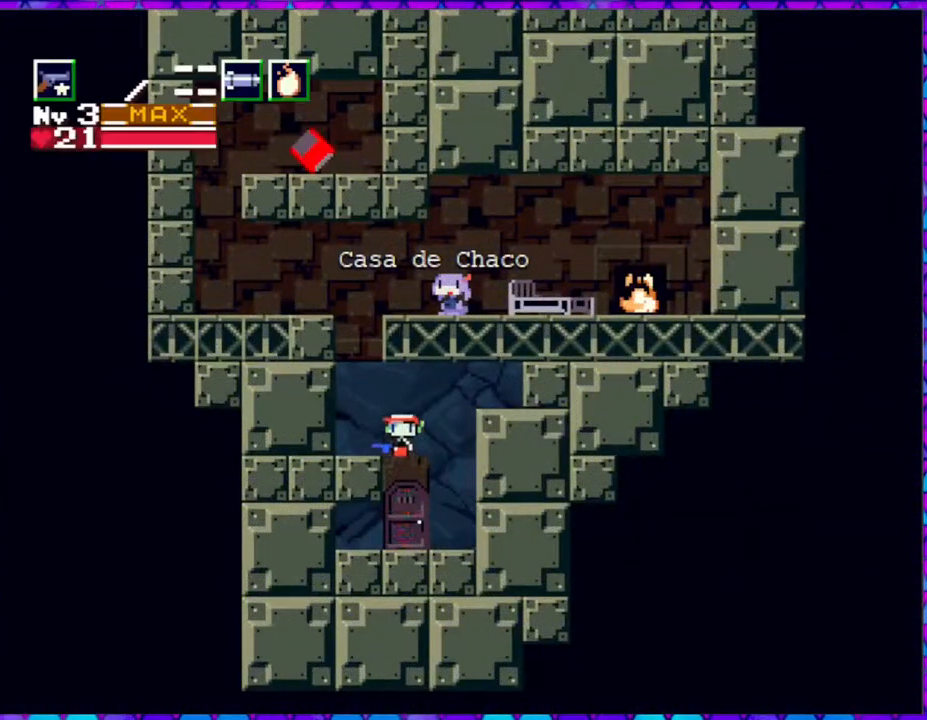
{"buttons": [], "right_stick": "center", "events": [[167, "B", "up"], [433, "DPAD_LEFT", "up"]]}
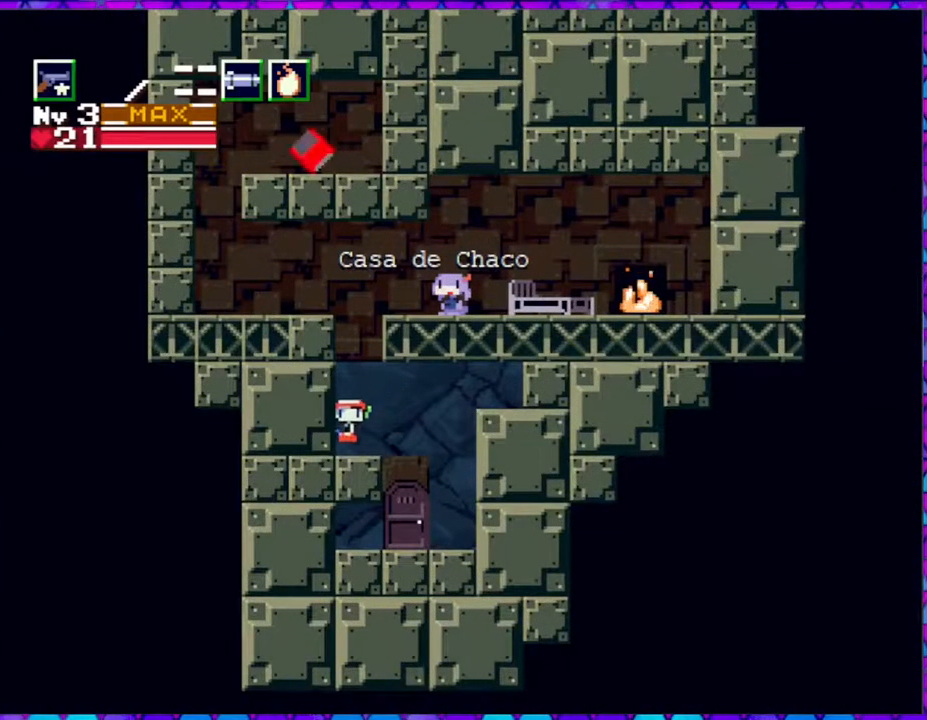
{"buttons": ["B", "DPAD_RIGHT"], "right_stick": "center", "events": [[133, "B", "down"], [467, "DPAD_RIGHT", "down"]]}
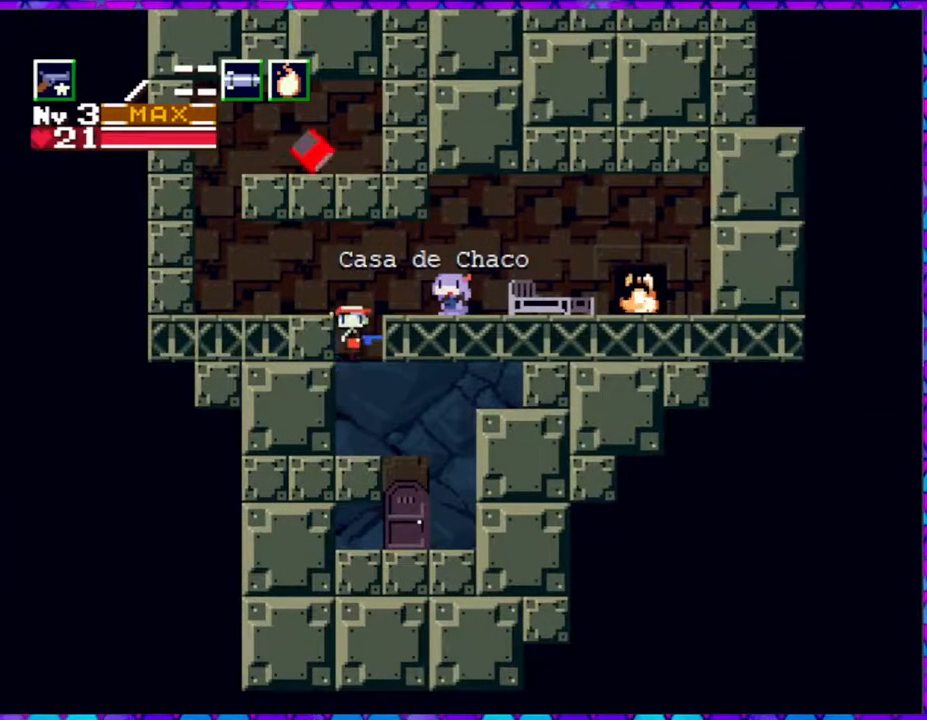
{"buttons": ["DPAD_RIGHT"], "right_stick": "center", "events": [[467, "B", "up"]]}
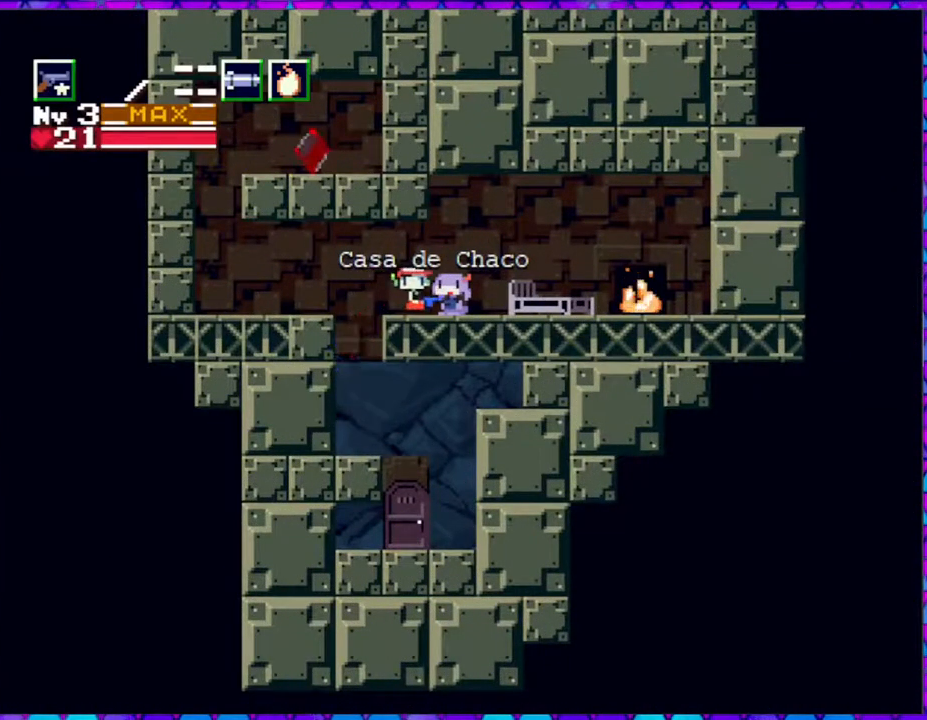
{"buttons": [], "right_stick": "center", "events": [[100, "DPAD_RIGHT", "up"], [217, "DPAD_DOWN", "down"], [333, "DPAD_DOWN", "up"]]}
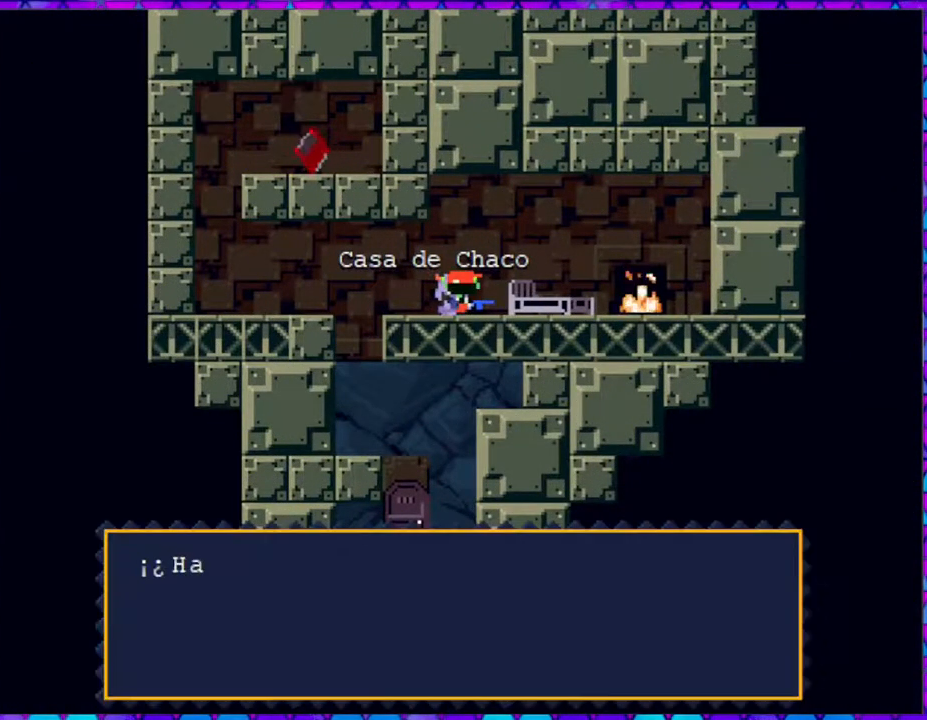
{"buttons": ["B"], "right_stick": "center", "events": [[200, "B", "down"]]}
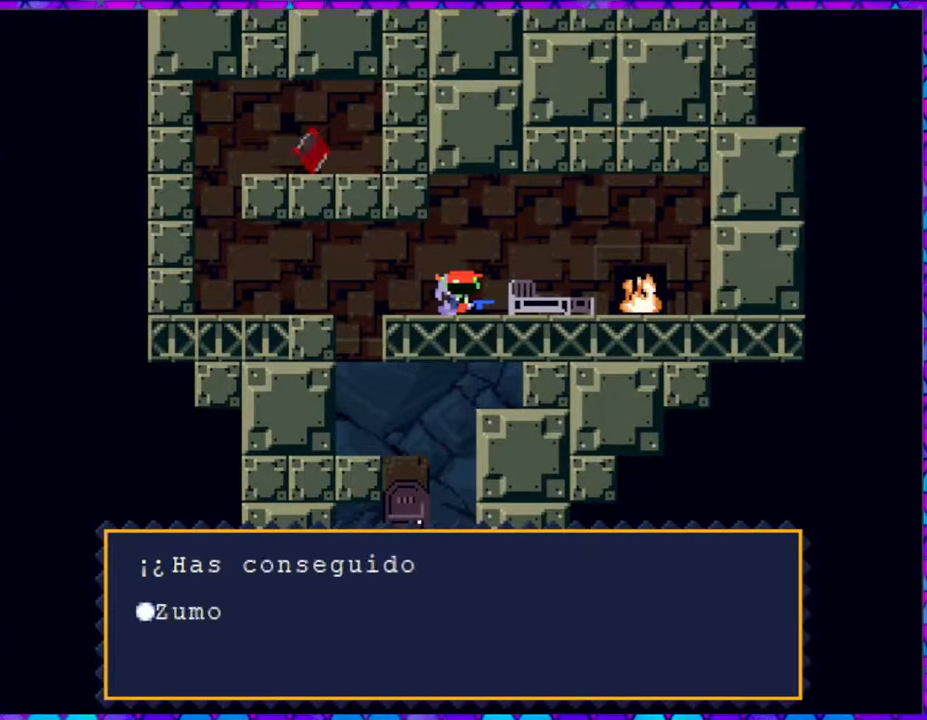
{"buttons": ["B"], "right_stick": "center", "events": []}
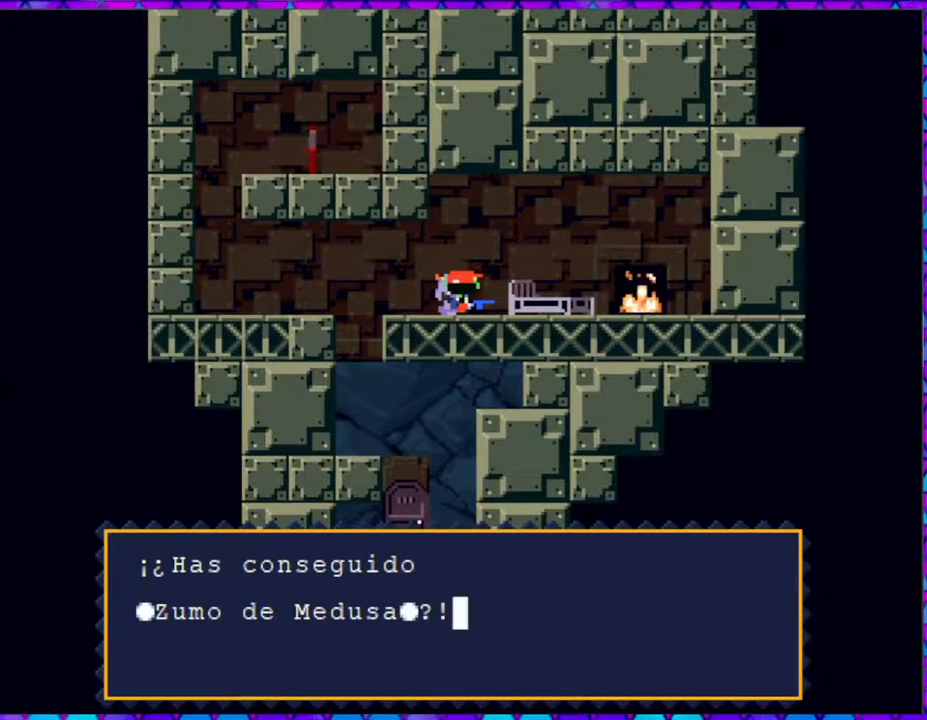
{"buttons": ["B"], "right_stick": "center", "events": [[150, "B", "up"], [233, "B", "down"]]}
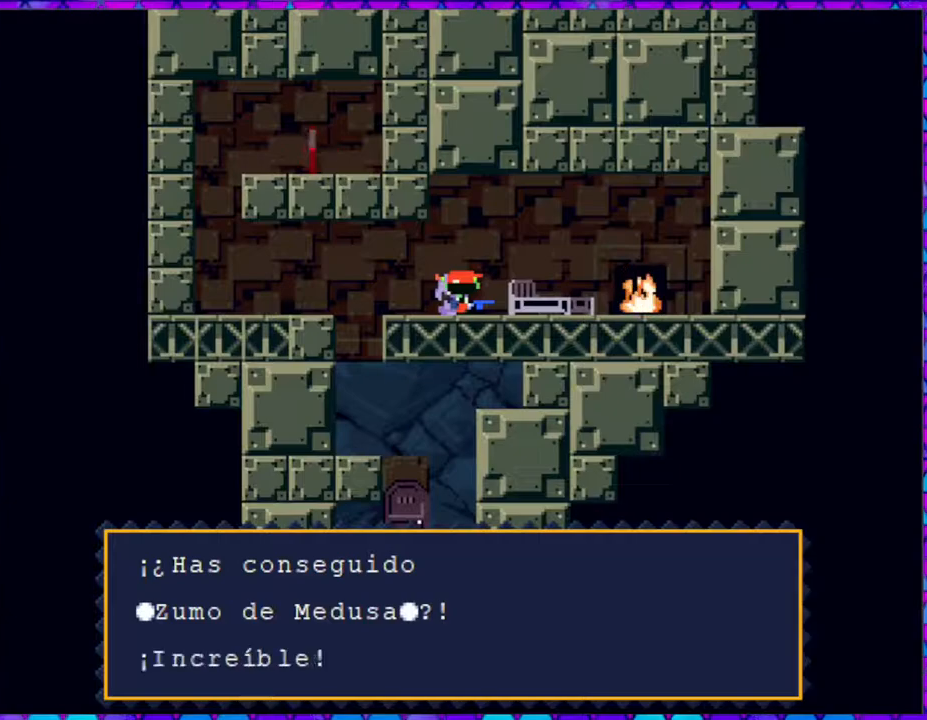
{"buttons": ["B"], "right_stick": "center", "events": [[417, "B", "up"], [483, "B", "down"]]}
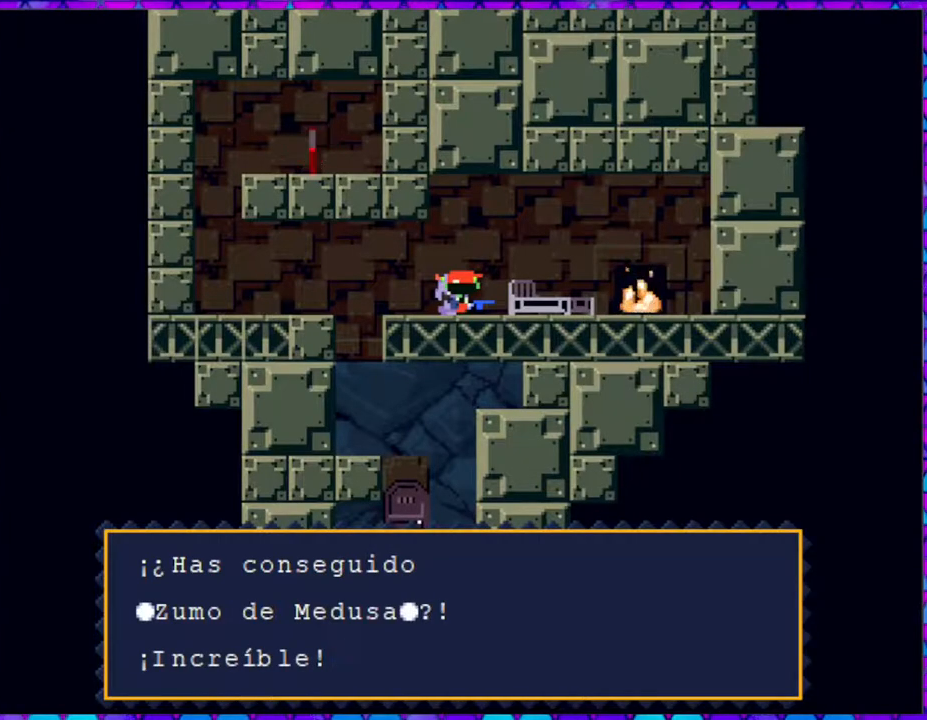
{"buttons": ["B"], "right_stick": "center", "events": []}
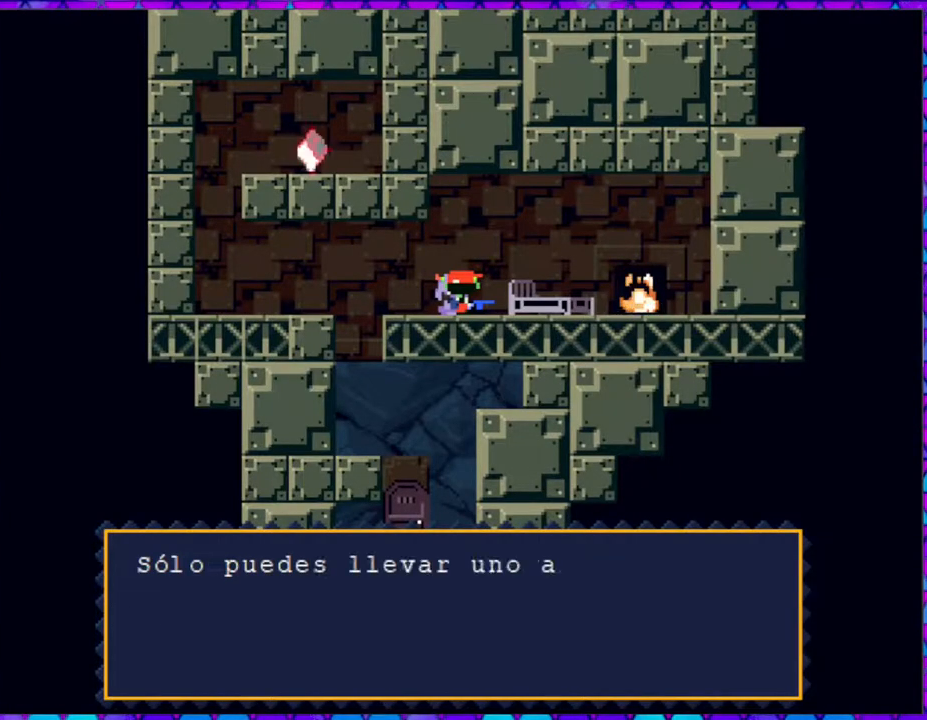
{"buttons": ["B"], "right_stick": "center", "events": []}
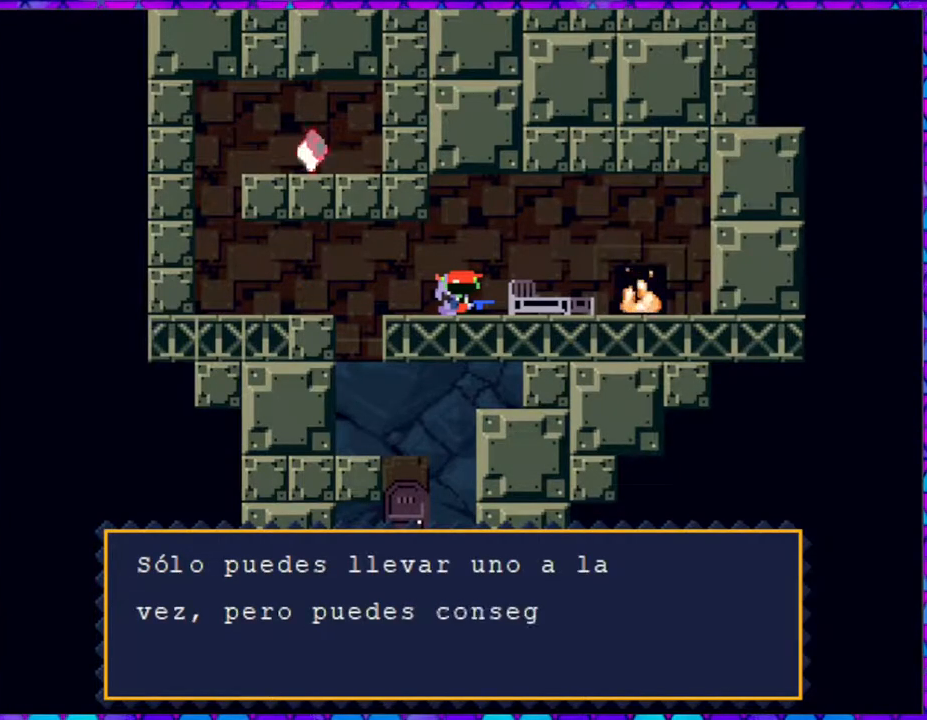
{"buttons": ["B"], "right_stick": "center", "events": []}
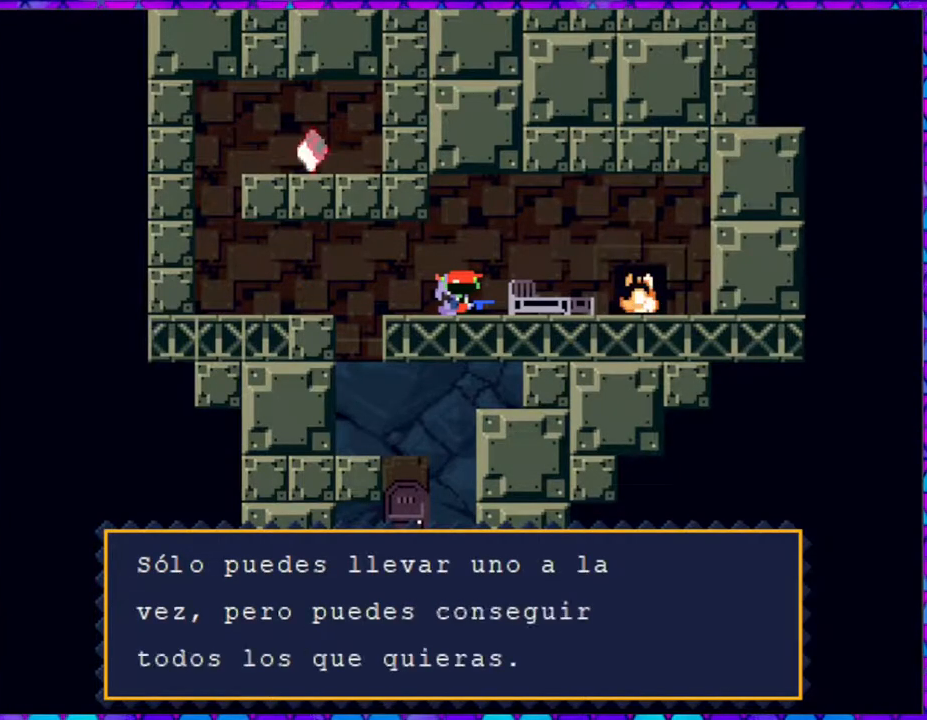
{"buttons": ["B"], "right_stick": "center", "events": [[417, "B", "up"], [467, "B", "down"]]}
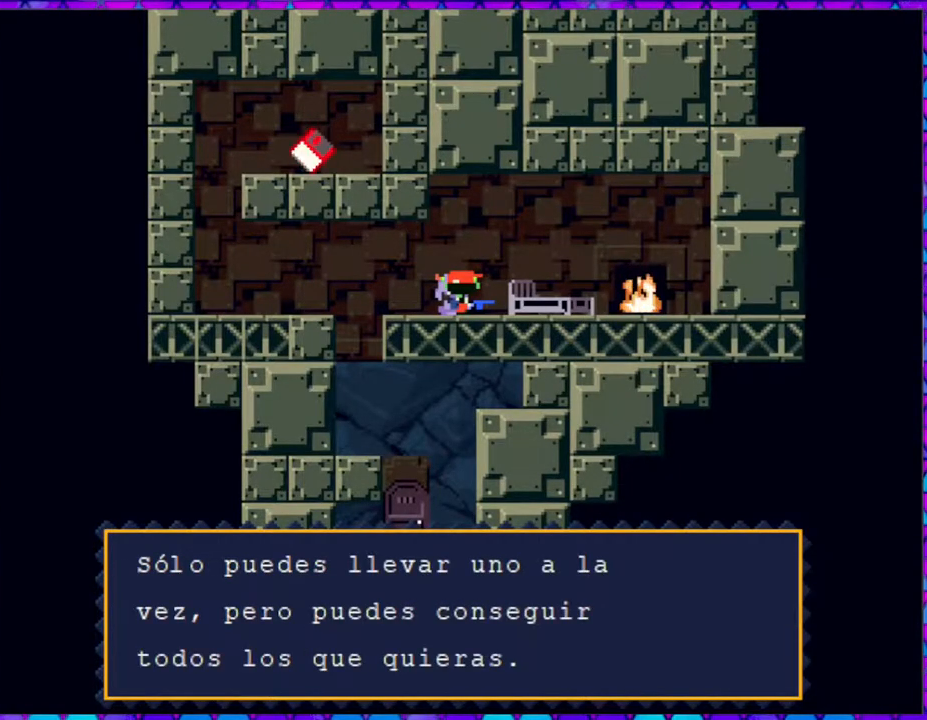
{"buttons": ["DPAD_RIGHT"], "right_stick": "center", "events": [[317, "DPAD_RIGHT", "down"], [367, "B", "up"]]}
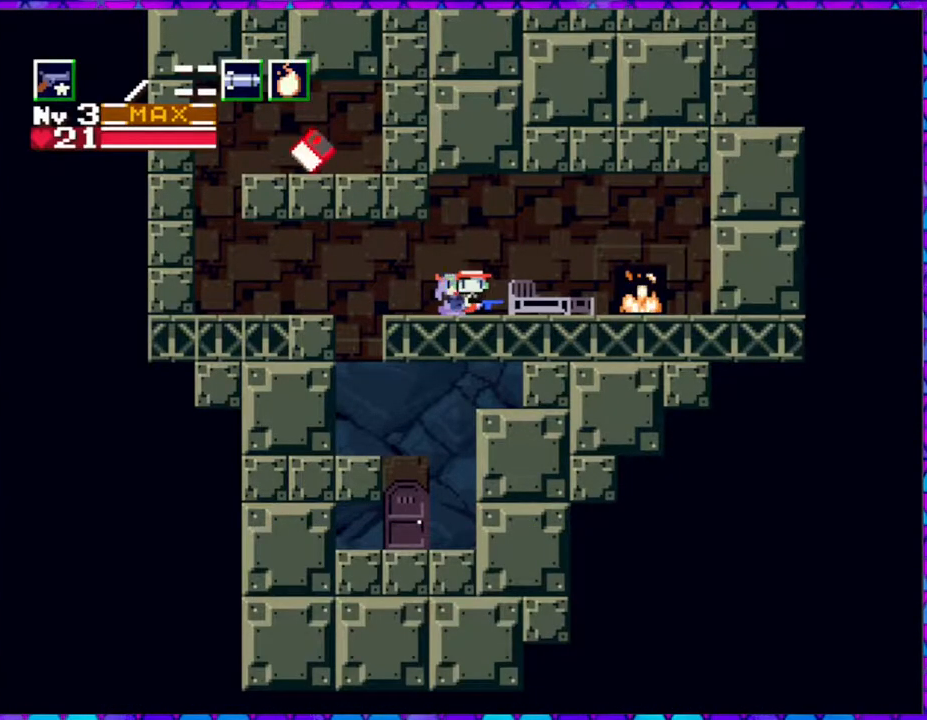
{"buttons": ["DPAD_DOWN"], "right_stick": "center", "events": [[367, "DPAD_RIGHT", "up"], [483, "DPAD_DOWN", "down"]]}
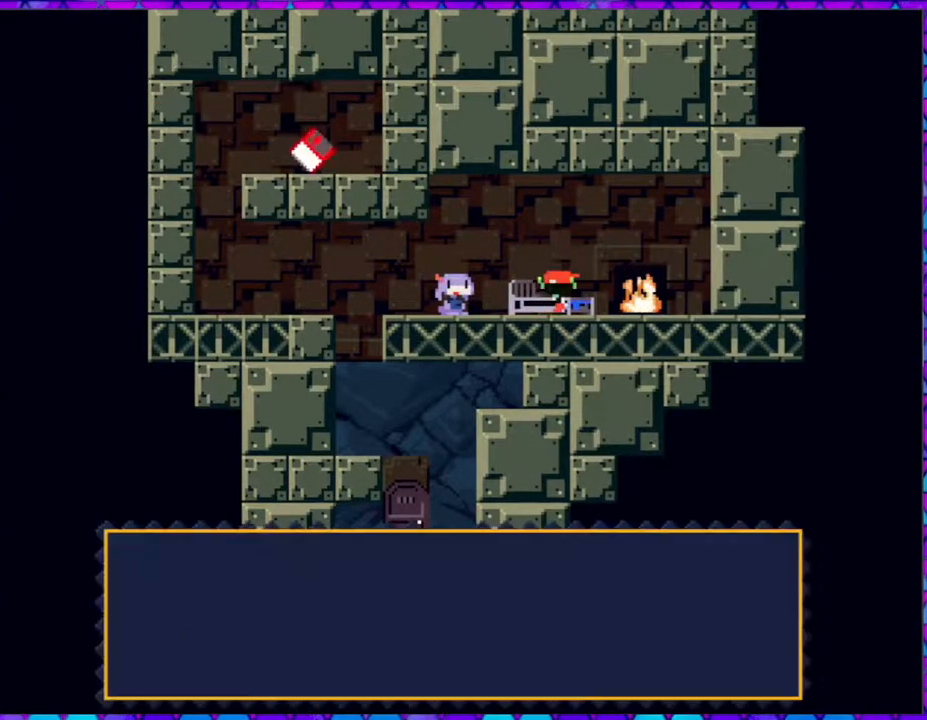
{"buttons": ["B"], "right_stick": "center", "events": [[117, "DPAD_DOWN", "up"], [367, "B", "down"]]}